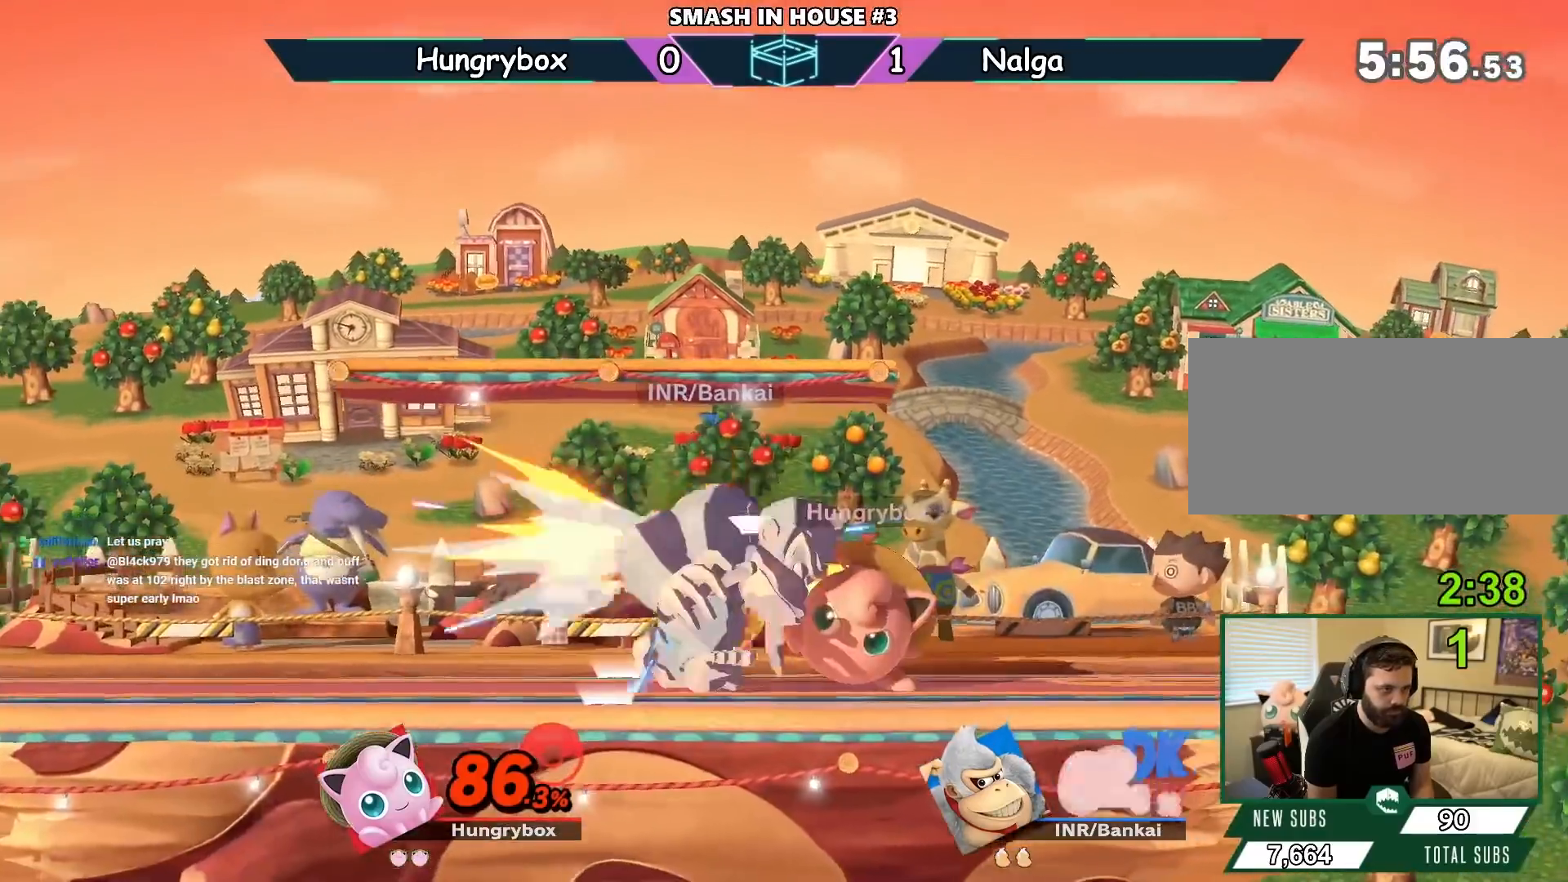
Gameplay with a controller (Nintendo layout); each line is a JSON object with the inputs held at the frame after it. "events" lists button and stick changes between this image and that frame as [ms after this image, input, new state], when the widget could be followed in between. Not read: L3 R3.
{"buttons": ["R1"], "left_stick": "down", "right_stick": "center", "events": [[467, "left_stick", "down"]]}
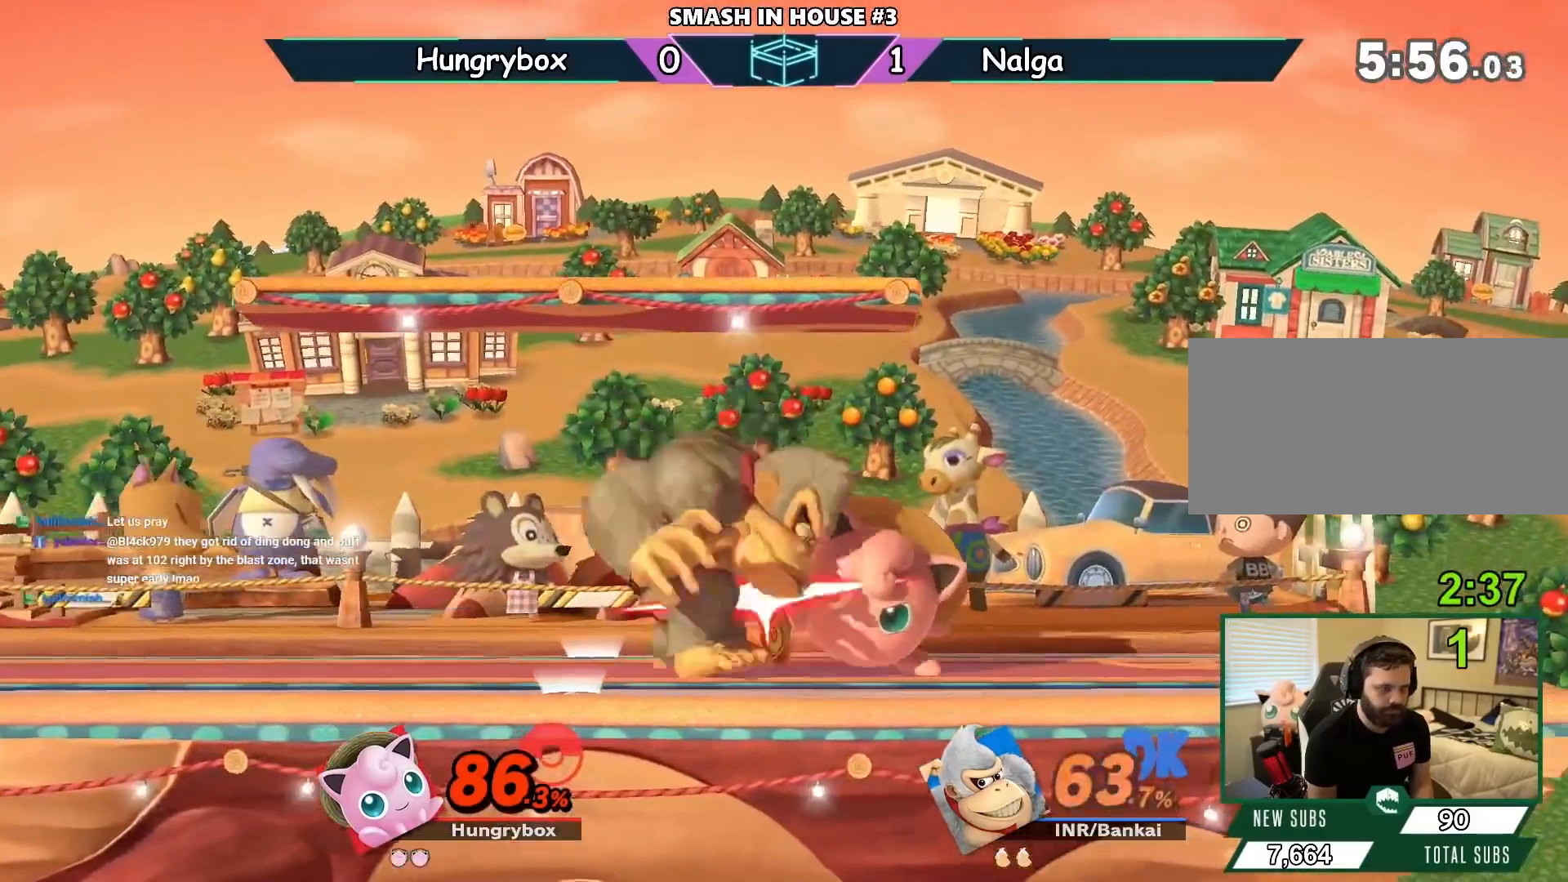
{"buttons": [], "left_stick": "center", "right_stick": "center", "events": [[467, "R1", "up"], [467, "left_stick", "center"]]}
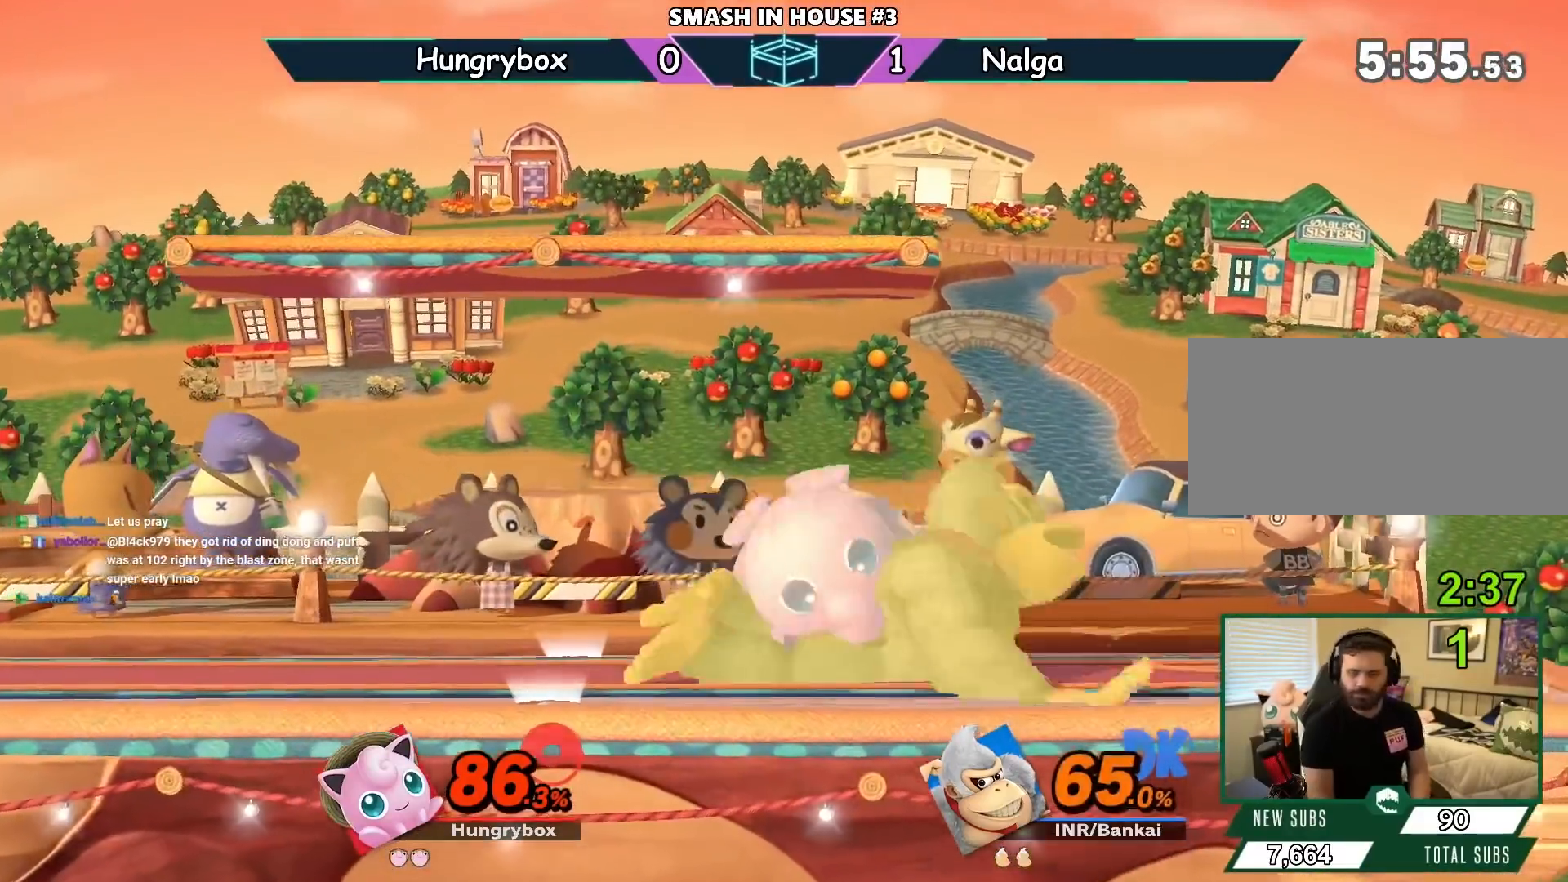
{"buttons": [], "left_stick": "center", "right_stick": "center", "events": []}
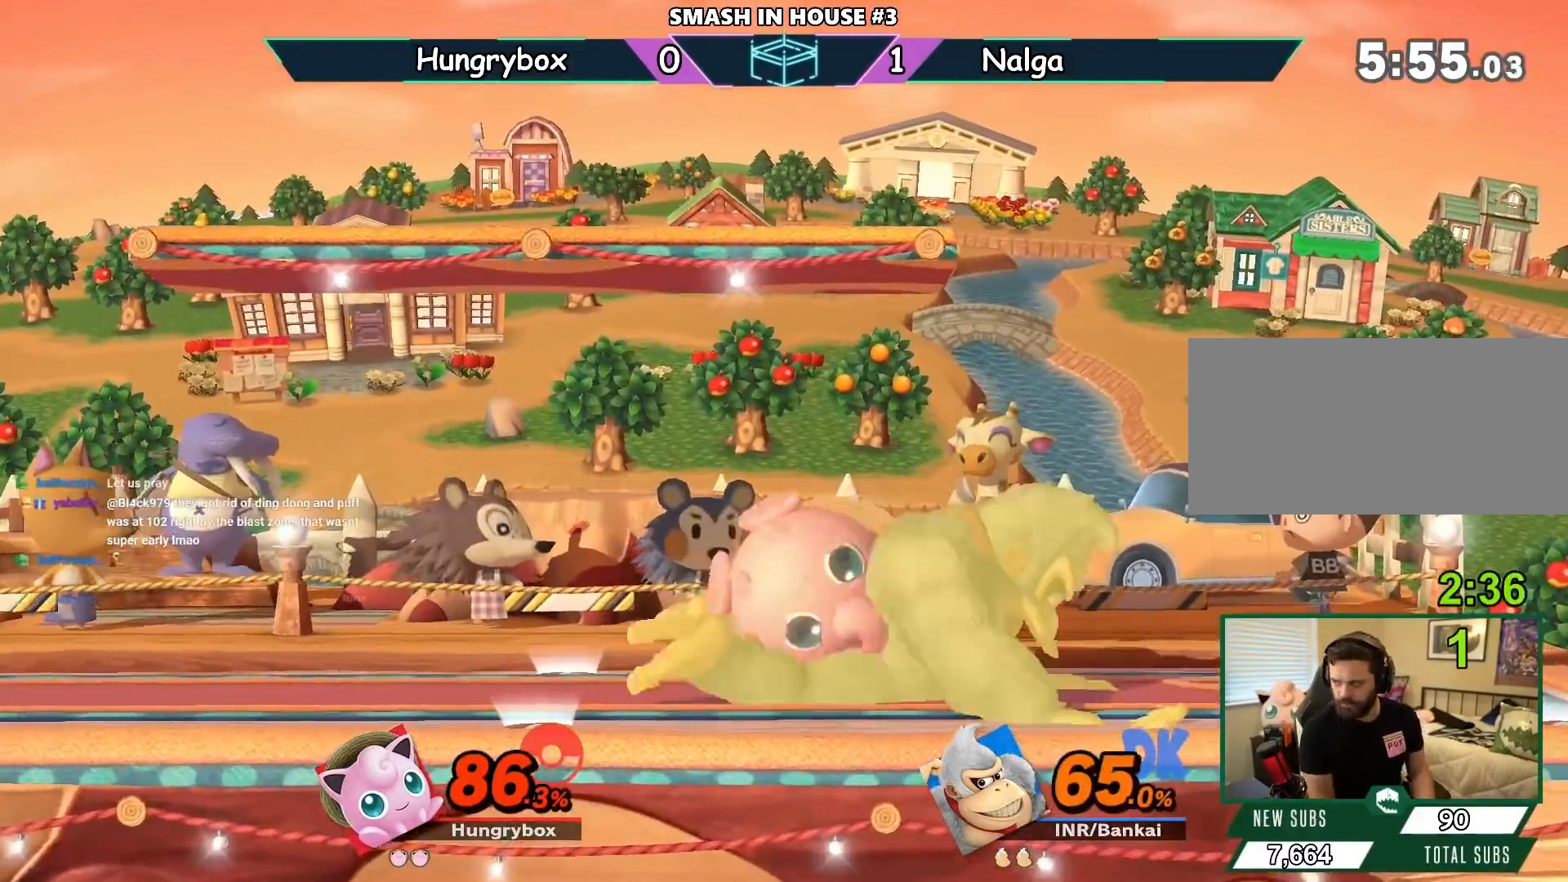
{"buttons": [], "left_stick": "center", "right_stick": "center", "events": [[67, "left_stick", "left"], [334, "left_stick", "center"]]}
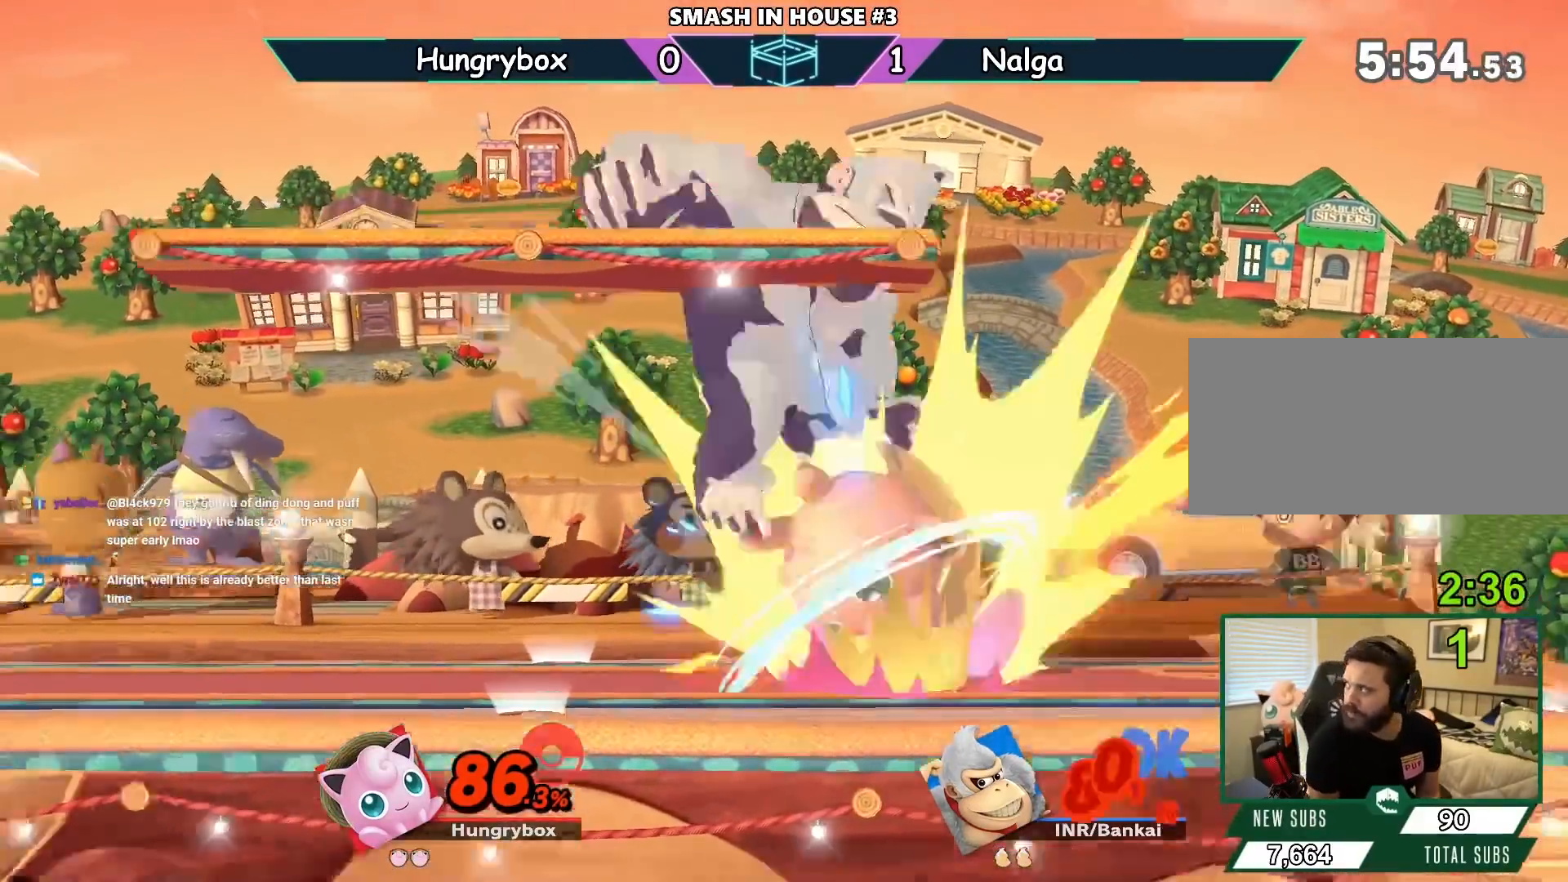
{"buttons": ["R1"], "left_stick": "left", "right_stick": "center", "events": [[233, "left_stick", "left"], [434, "R1", "down"]]}
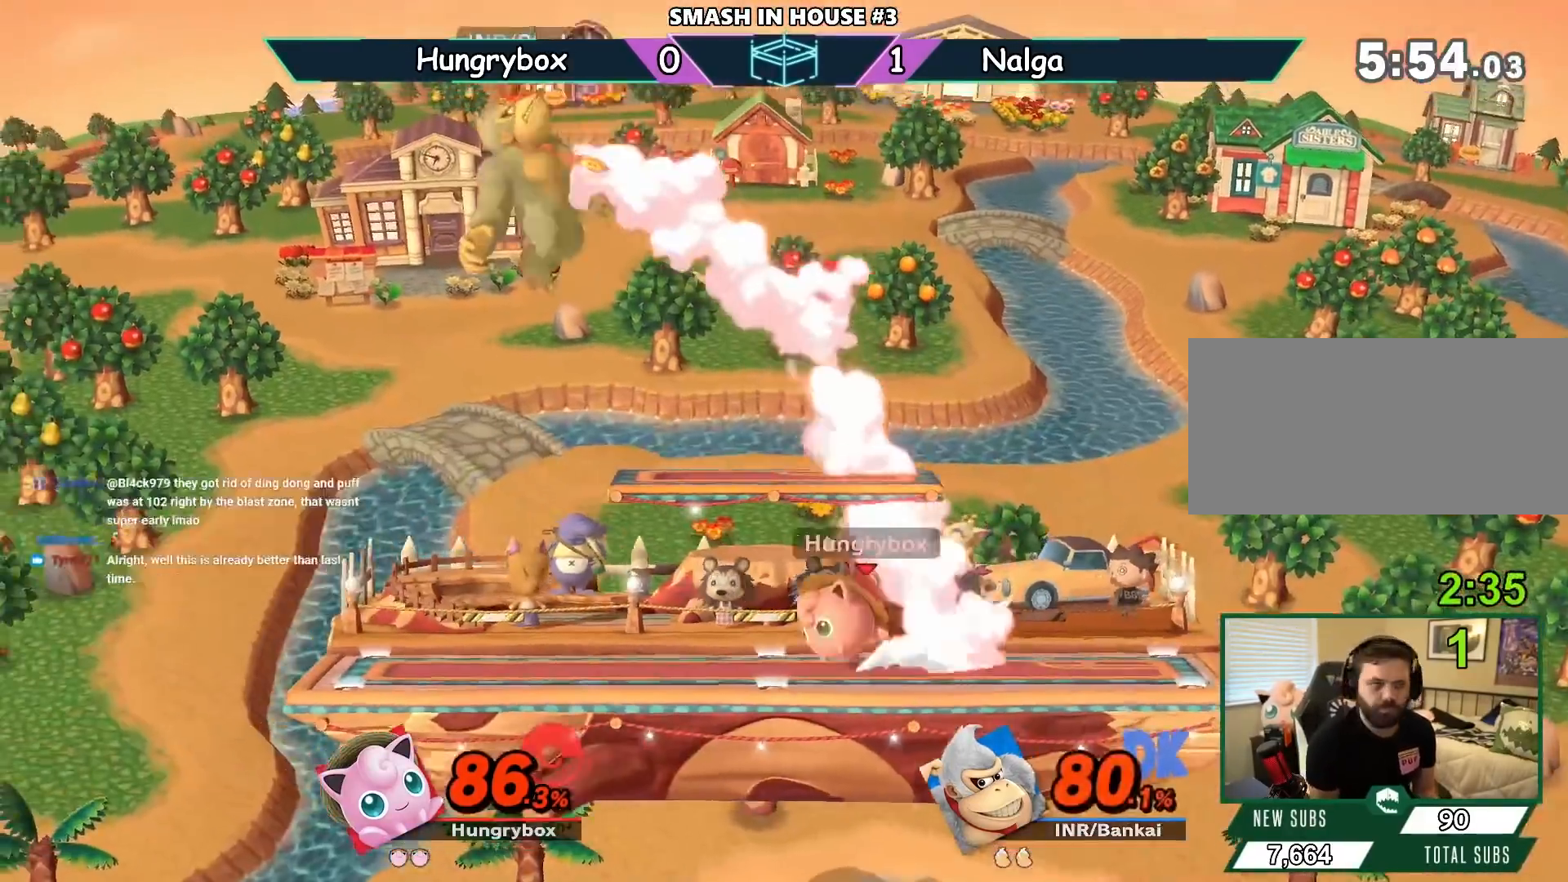
{"buttons": [], "left_stick": "center", "right_stick": "center", "events": [[34, "R1", "up"], [34, "left_stick", "center"], [201, "left_stick", "right"], [301, "DPAD_LEFT", "down"], [367, "DPAD_LEFT", "up"], [401, "R1", "down"], [401, "left_stick", "center"], [501, "R1", "up"]]}